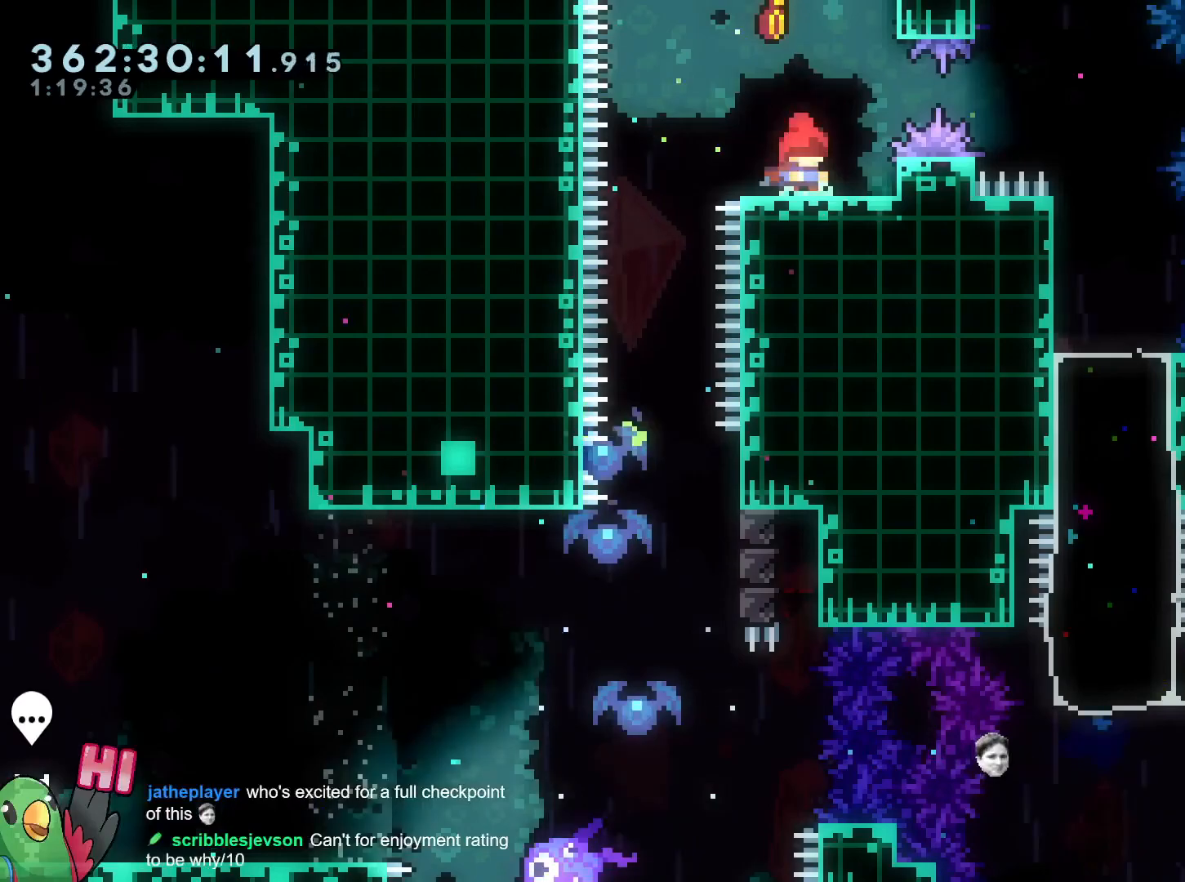
Gameplay with a controller (Nintendo layout); each line is a JSON object with the inputs held at the frame after it. "events" lists button and stick changes between this image and that frame as [ms after this image, input, new state], when the widget could be followed in between. Not read: HOME L3 R3.
{"buttons": ["R1"], "left_stick": "center", "right_stick": "center", "events": [[34, "B", "down"], [134, "L2", "down"], [134, "left_stick", "right"], [184, "Y", "down"], [317, "Y", "up"], [334, "B", "up"], [351, "R2", "down"], [367, "R2", "up"], [384, "L2", "up"], [401, "left_stick", "center"], [501, "R1", "down"]]}
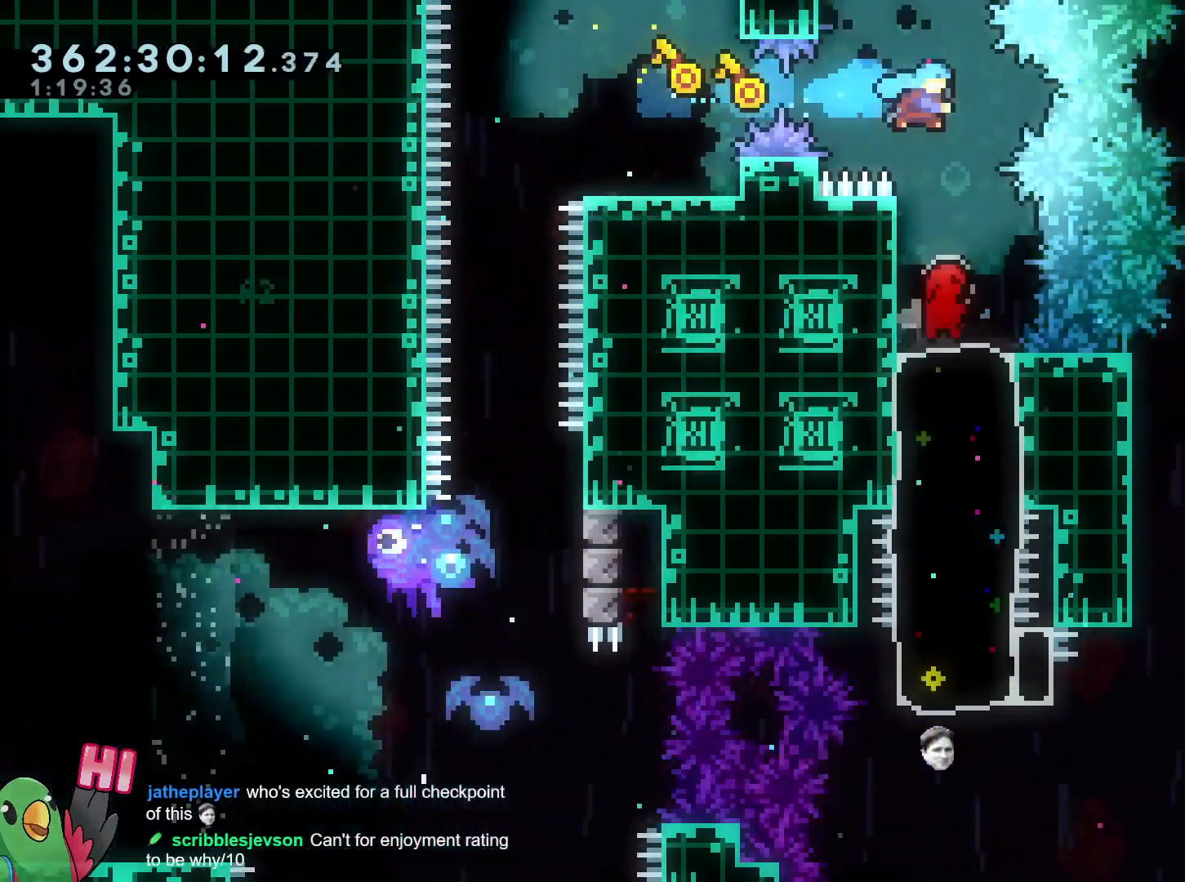
{"buttons": [], "left_stick": "down", "right_stick": "center", "events": [[50, "R1", "up"], [267, "L2", "down"], [267, "left_stick", "up-left"], [367, "L2", "up"], [484, "left_stick", "down"]]}
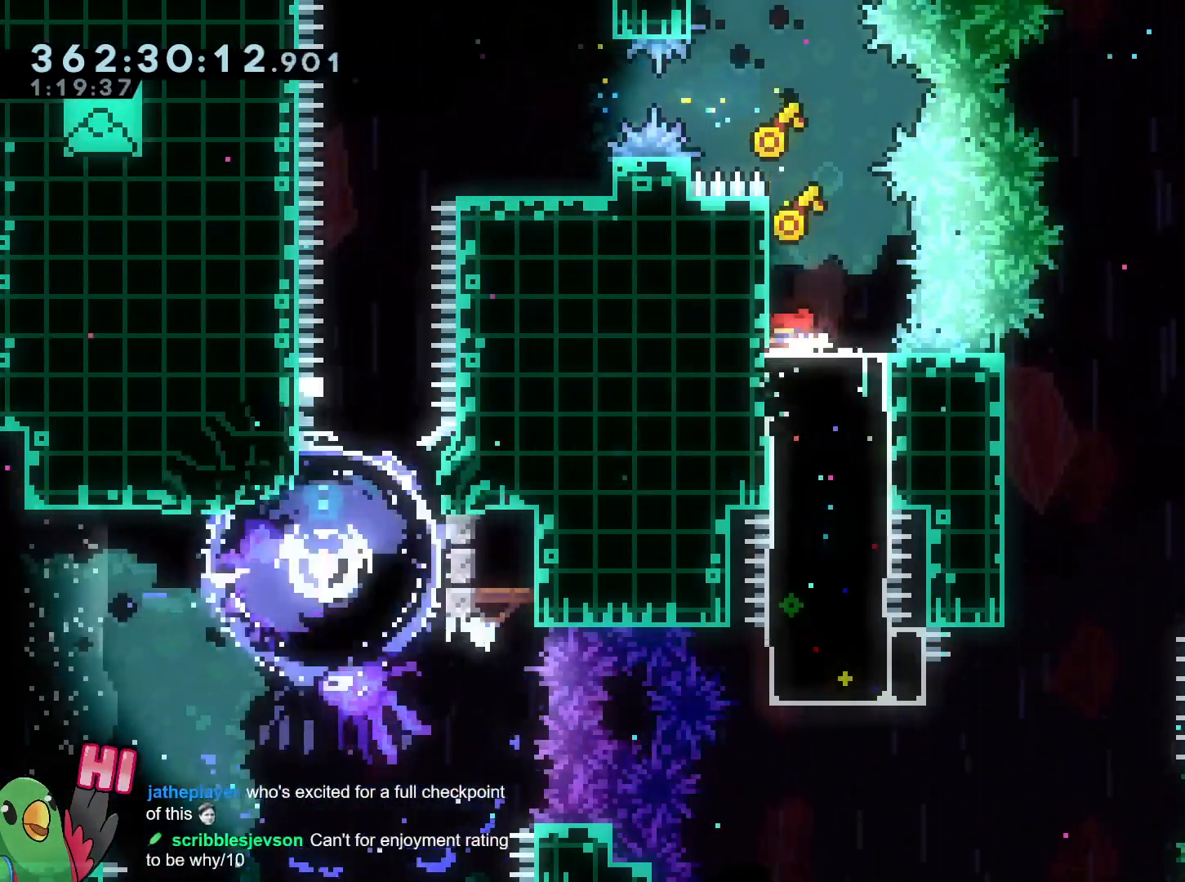
{"buttons": [], "left_stick": "up-right", "right_stick": "center", "events": [[50, "Y", "down"], [167, "Y", "up"], [217, "left_stick", "center"], [501, "left_stick", "up-right"]]}
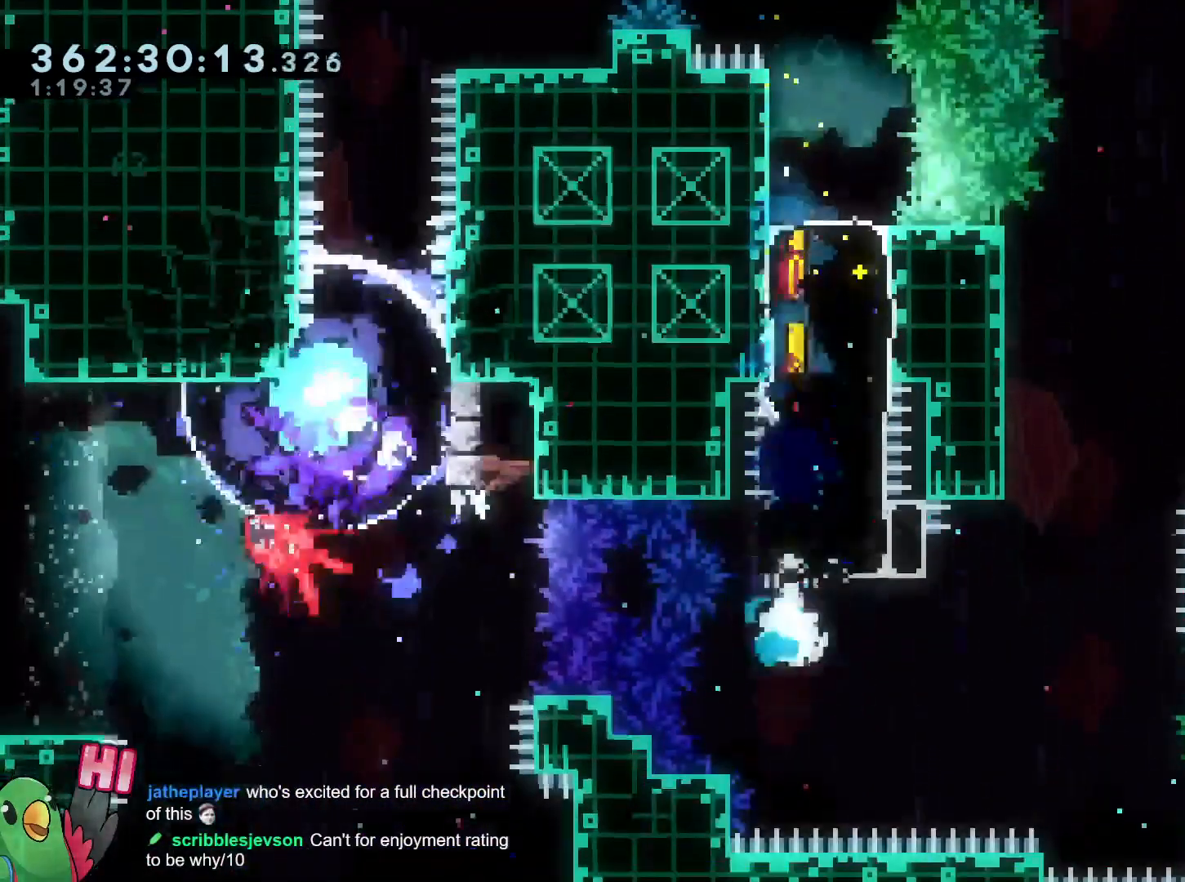
{"buttons": ["B", "DPAD_LEFT"], "left_stick": "up-left", "right_stick": "center"}
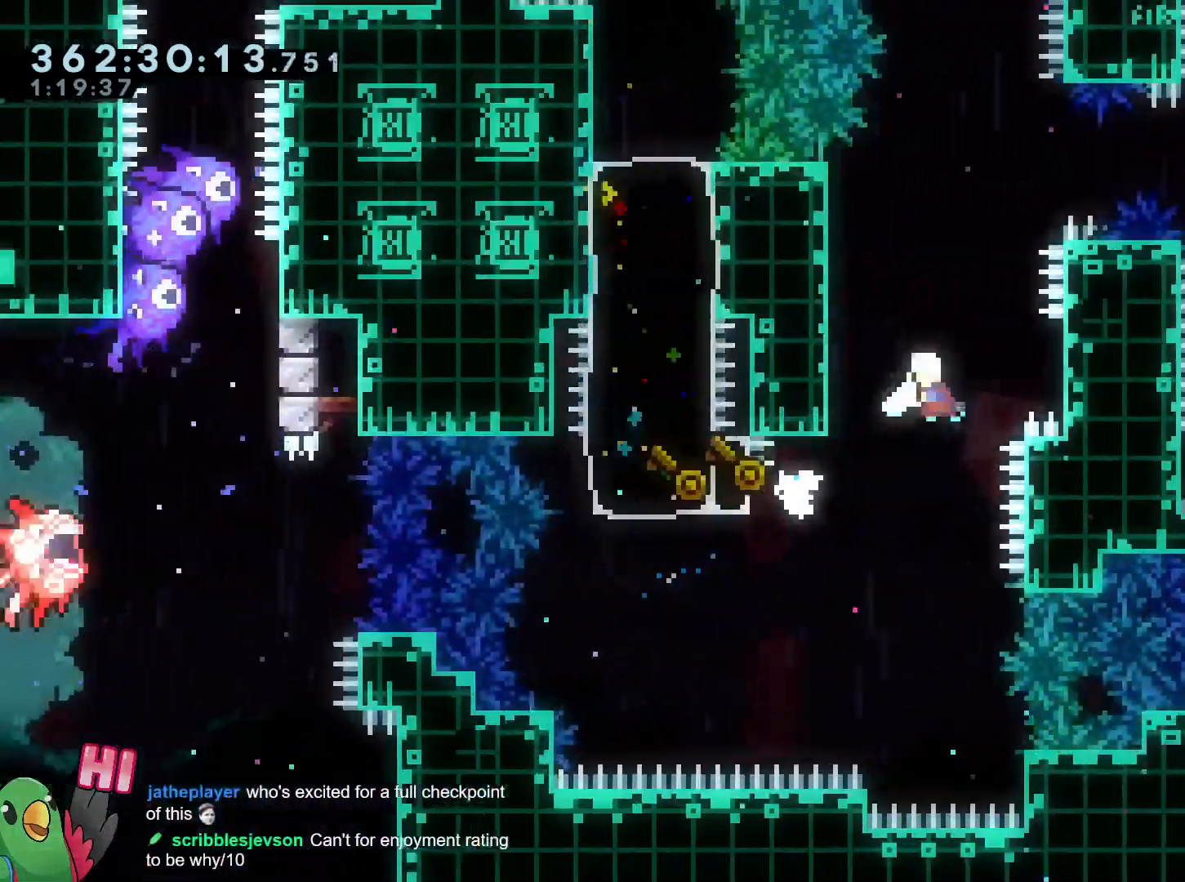
{"buttons": ["R1"], "left_stick": "up-left", "right_stick": "center", "events": [[17, "DPAD_LEFT", "up"], [184, "DPAD_RIGHT", "down"], [217, "R1", "down"], [284, "DPAD_RIGHT", "up"], [317, "X", "down"], [367, "X", "up"], [468, "B", "up"]]}
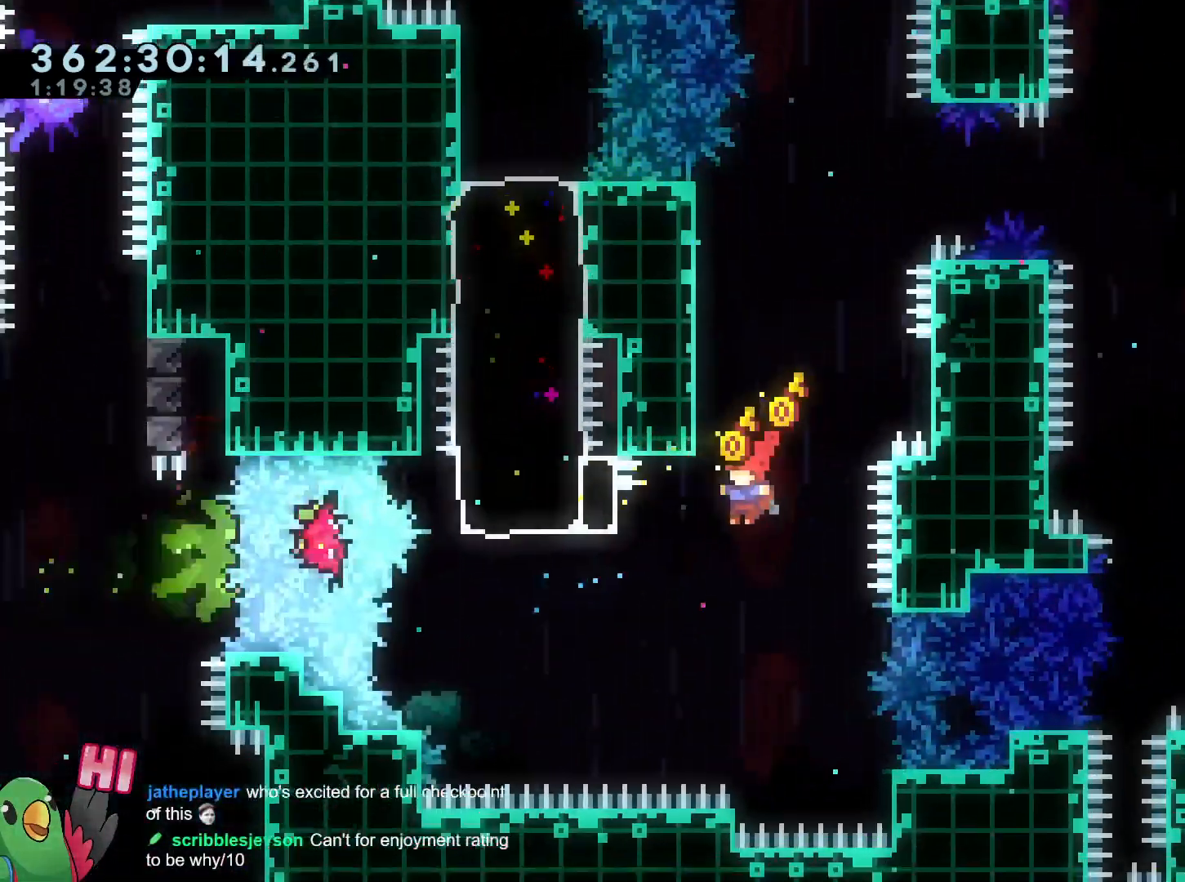
{"buttons": ["R1"], "left_stick": "up-left", "right_stick": "center", "events": [[67, "left_stick", "up"], [100, "Y", "down"], [200, "Y", "up"], [233, "R1", "up"], [317, "DPAD_RIGHT", "down"], [334, "left_stick", "up-left"], [367, "DPAD_RIGHT", "up"], [484, "R1", "down"]]}
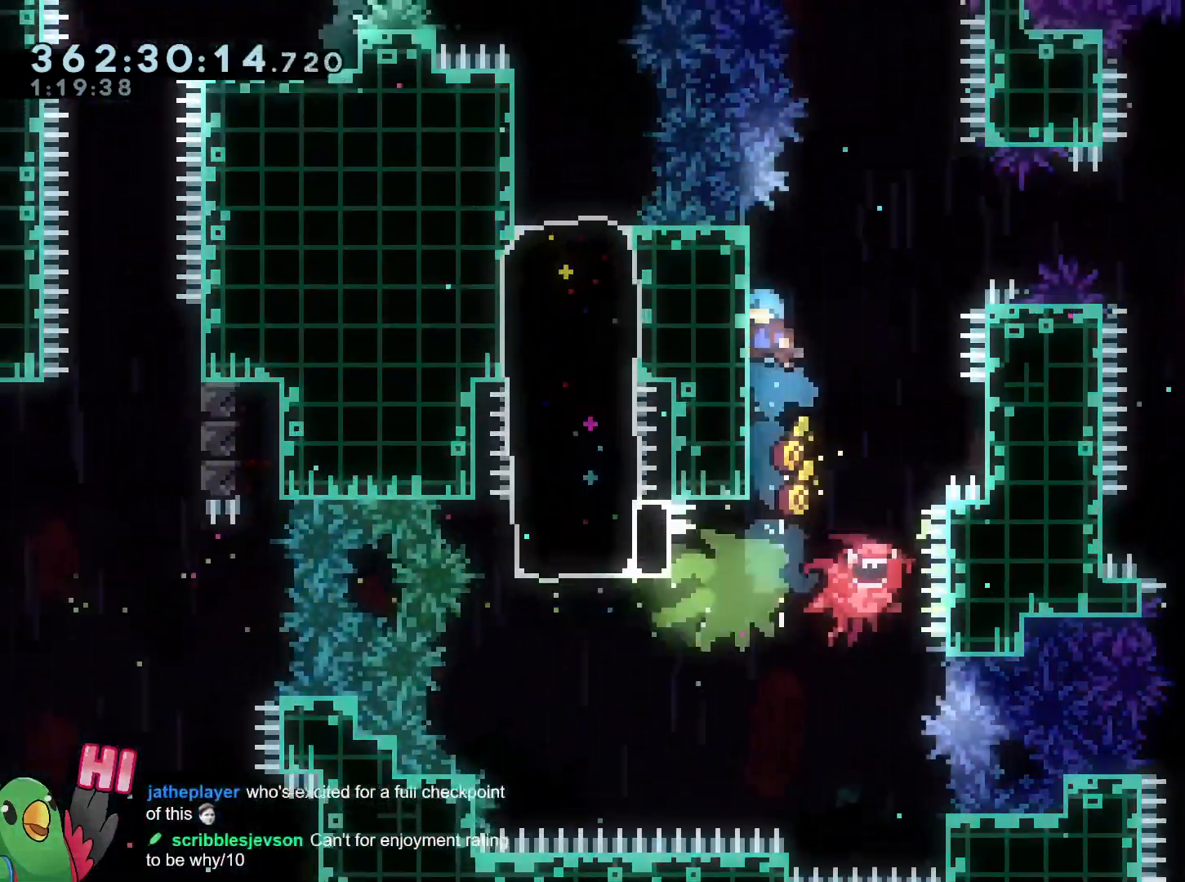
{"buttons": ["B", "R1"], "left_stick": "center", "right_stick": "center", "events": [[67, "left_stick", "center"], [151, "left_stick", "down-right"], [234, "left_stick", "center"], [301, "B", "down"], [317, "left_stick", "right"], [401, "left_stick", "center"]]}
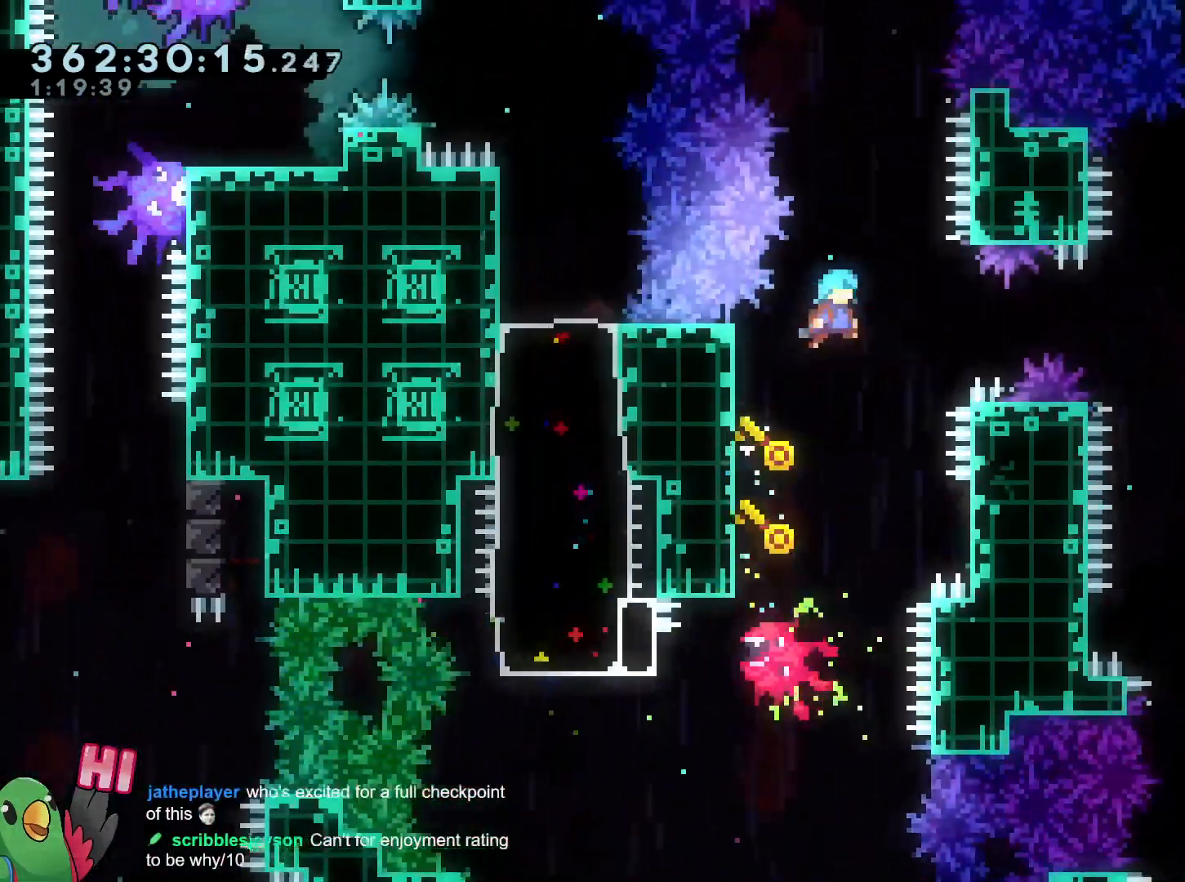
{"buttons": ["B", "R1"], "left_stick": "up-left", "right_stick": "center", "events": [[150, "B", "up"], [167, "left_stick", "up-left"], [300, "B", "down"], [317, "left_stick", "center"], [450, "left_stick", "up-left"]]}
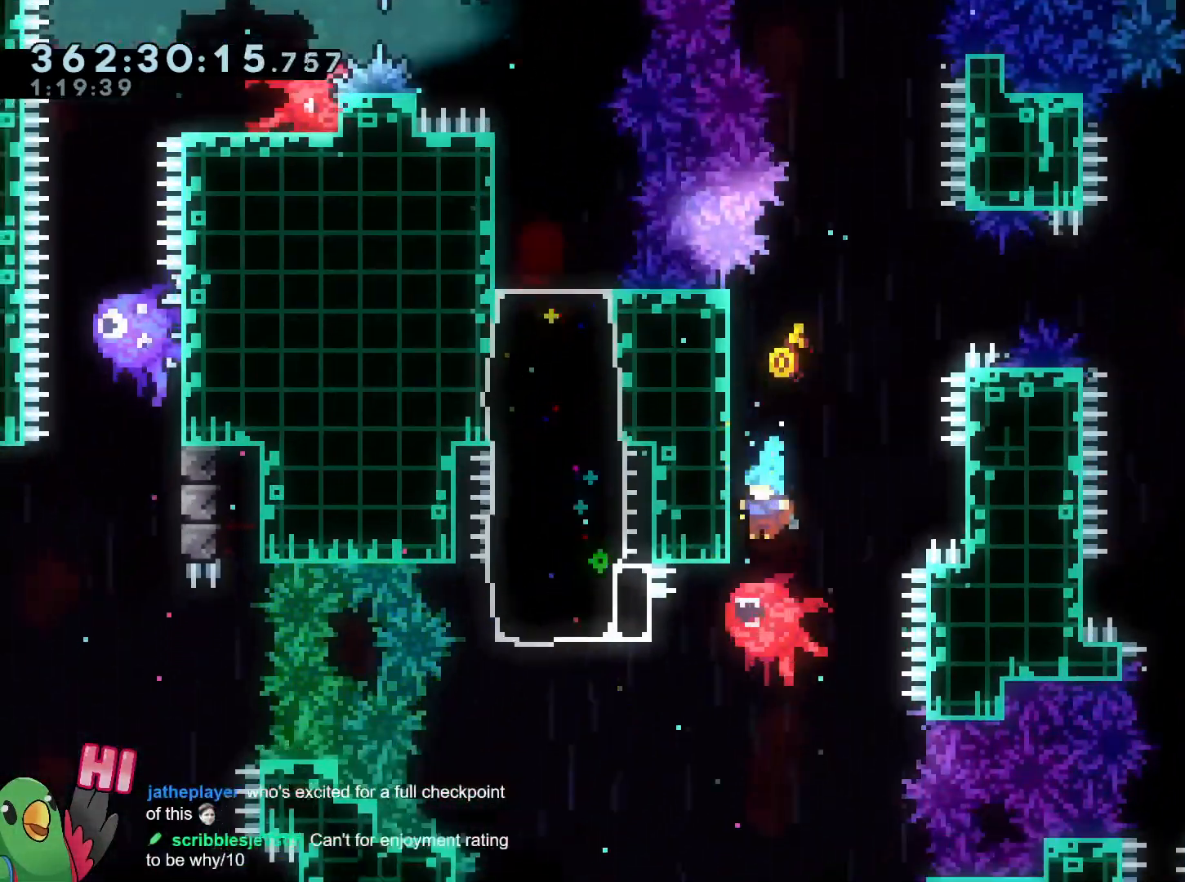
{"buttons": ["R1"], "left_stick": "up-left", "right_stick": "center"}
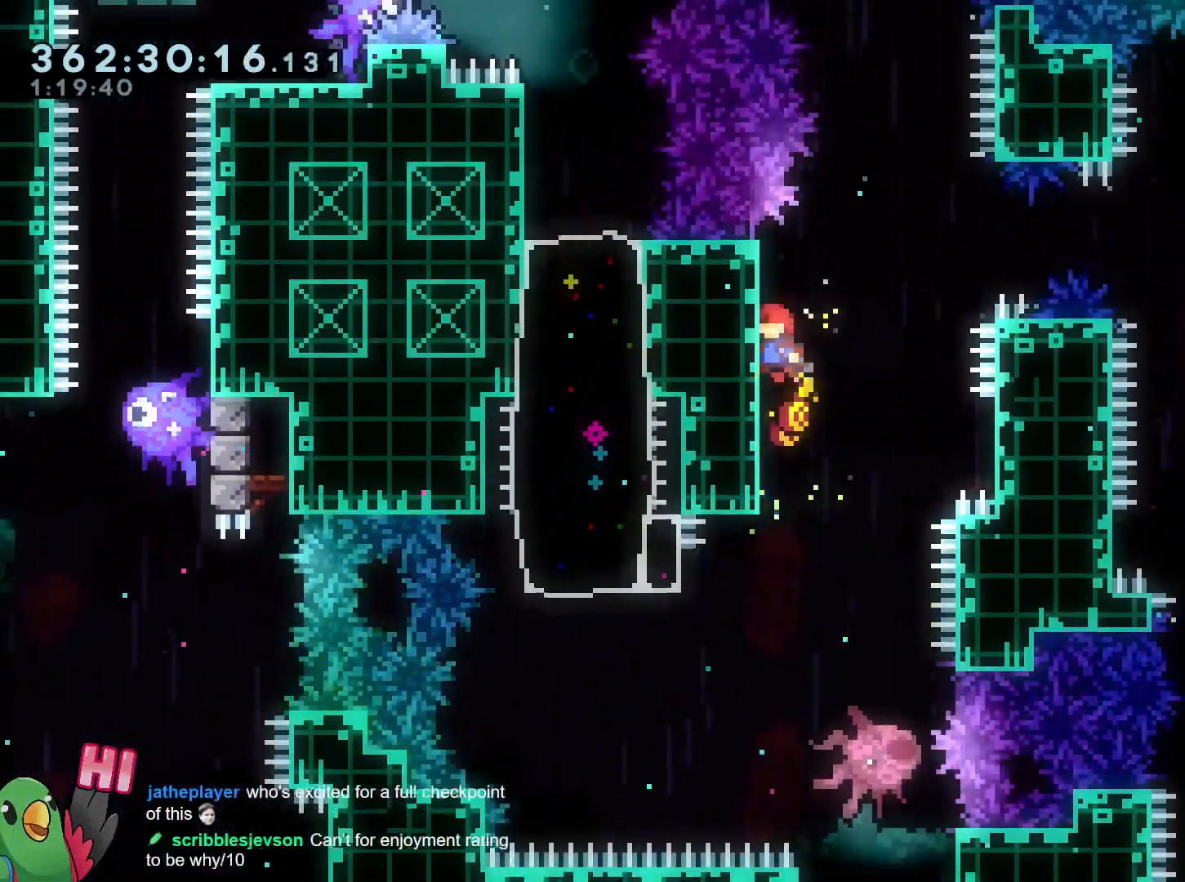
{"buttons": ["B", "L2", "R1"], "left_stick": "right", "right_stick": "center", "events": [[100, "left_stick", "center"], [150, "B", "down"], [167, "left_stick", "right"], [200, "L2", "down"]]}
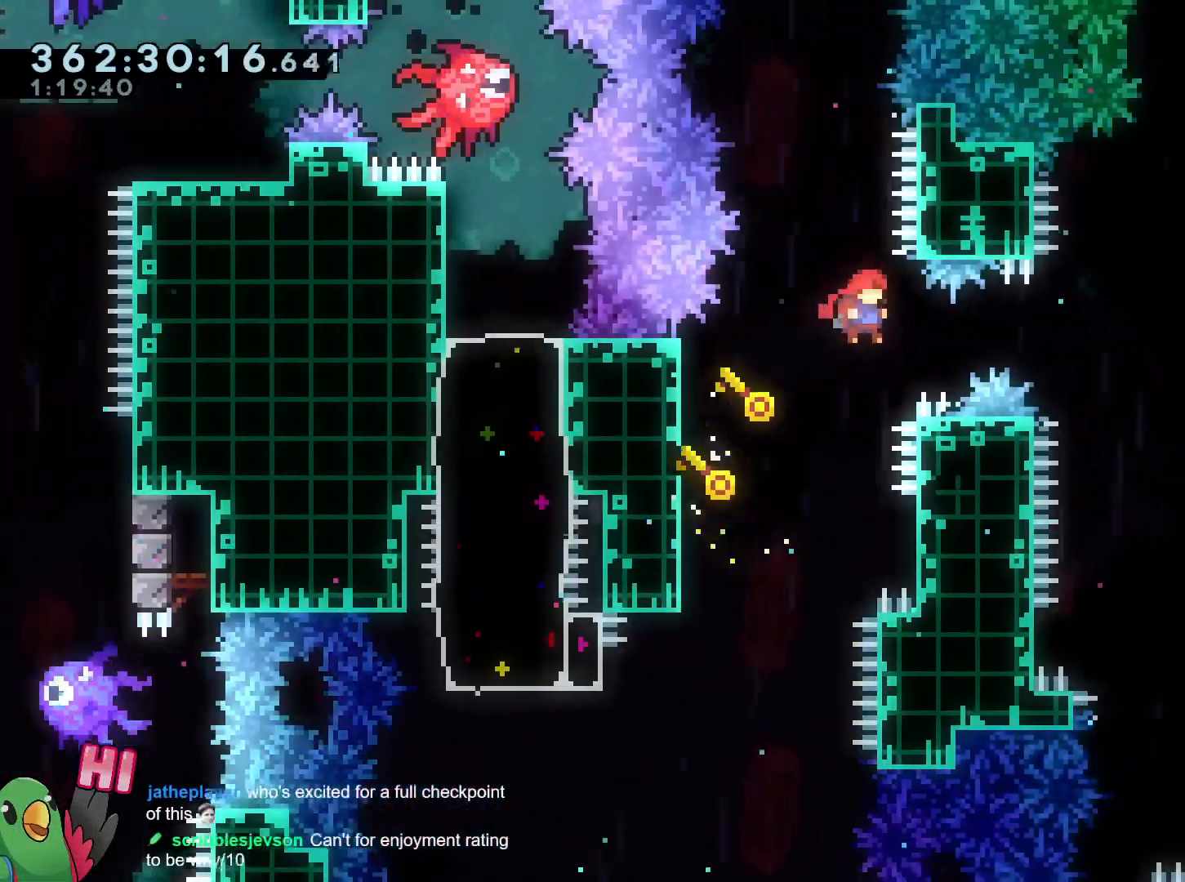
{"buttons": ["L2", "R1"], "left_stick": "right", "right_stick": "center", "events": [[84, "Y", "down"], [217, "Y", "up"], [351, "B", "up"]]}
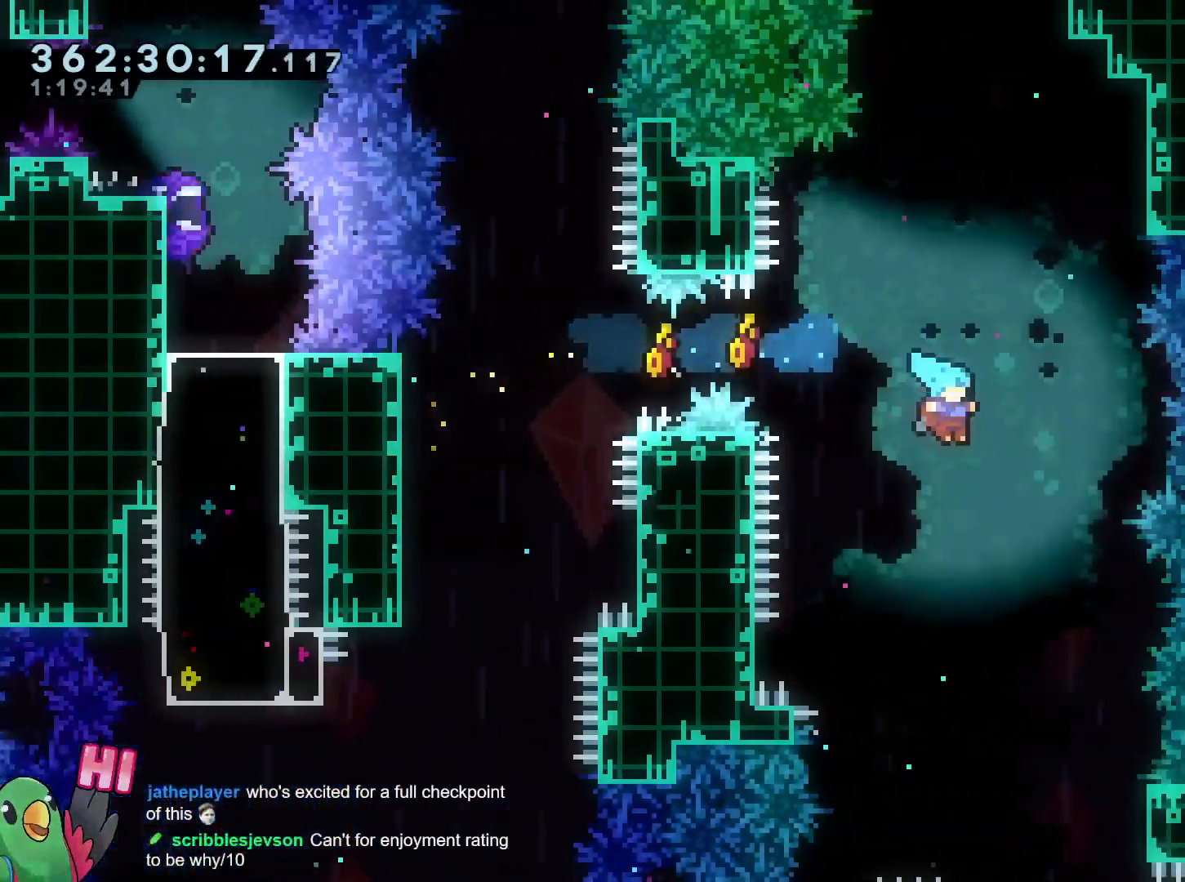
{"buttons": [], "left_stick": "center", "right_stick": "center", "events": [[33, "L2", "up"], [67, "R1", "up"], [83, "left_stick", "center"], [334, "left_stick", "right"], [500, "left_stick", "center"]]}